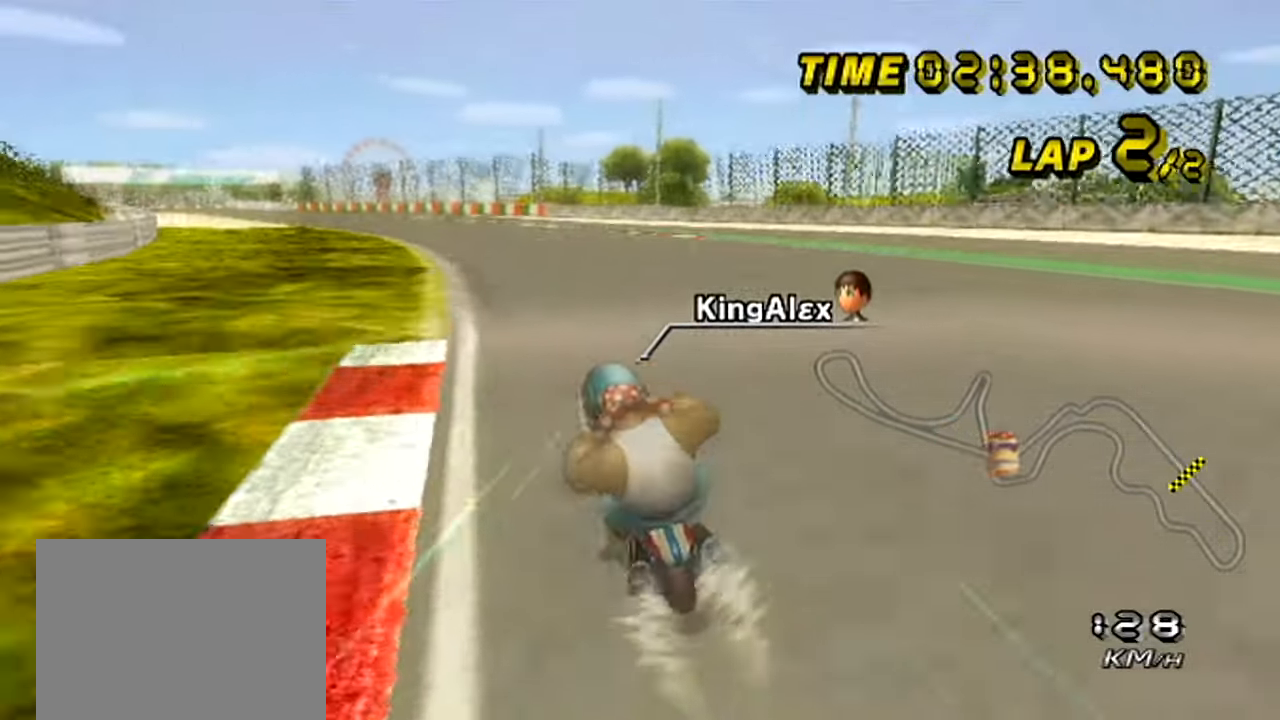
Gameplay with a controller (Nintendo layout); each line is a JSON object with the inputs held at the frame after it. "events" lists button and stick changes between this image and that frame as [ms after this image, input, new state], when the widget could be followed in between. Not read: B DPAD_LEFT L3 R3 X Y Z.
{"buttons": ["A"], "left_stick": "right", "events": [[17, "left_stick", "left"], [133, "left_stick", "center"], [234, "left_stick", "left"], [334, "left_stick", "center"], [450, "left_stick", "right"]]}
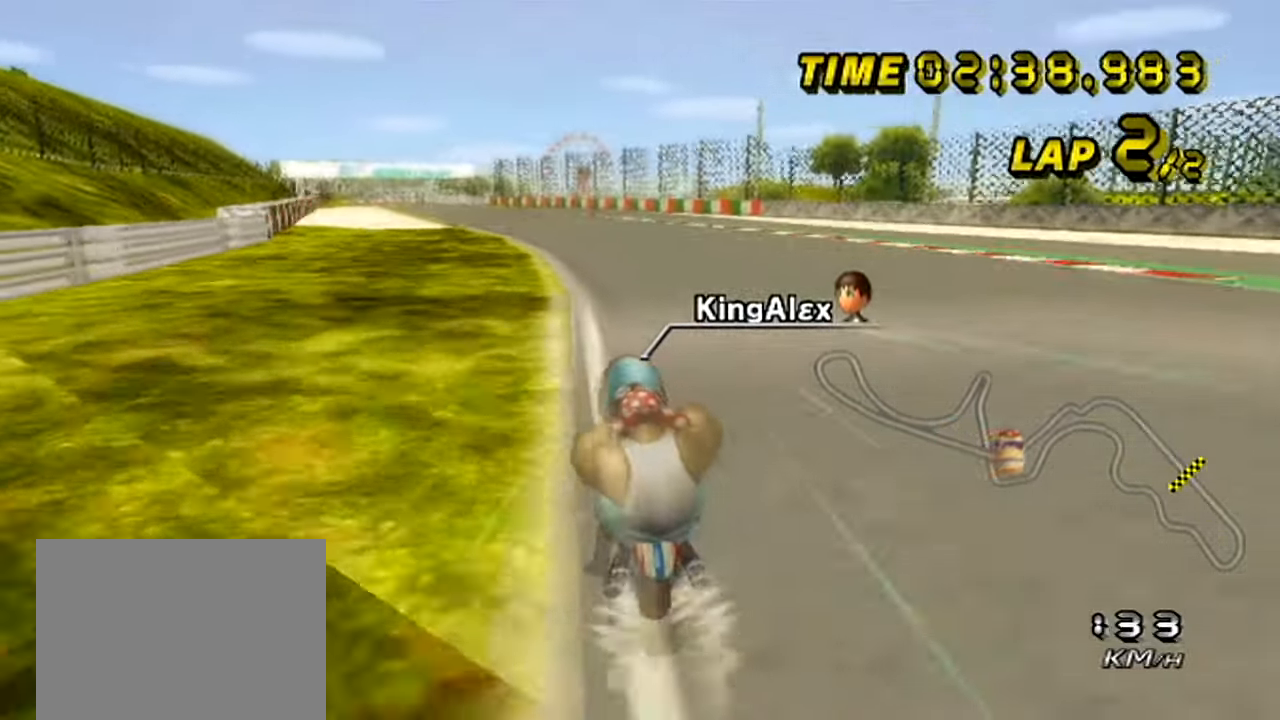
{"buttons": ["A"], "left_stick": "left", "events": [[51, "left_stick", "center"], [151, "left_stick", "left"]]}
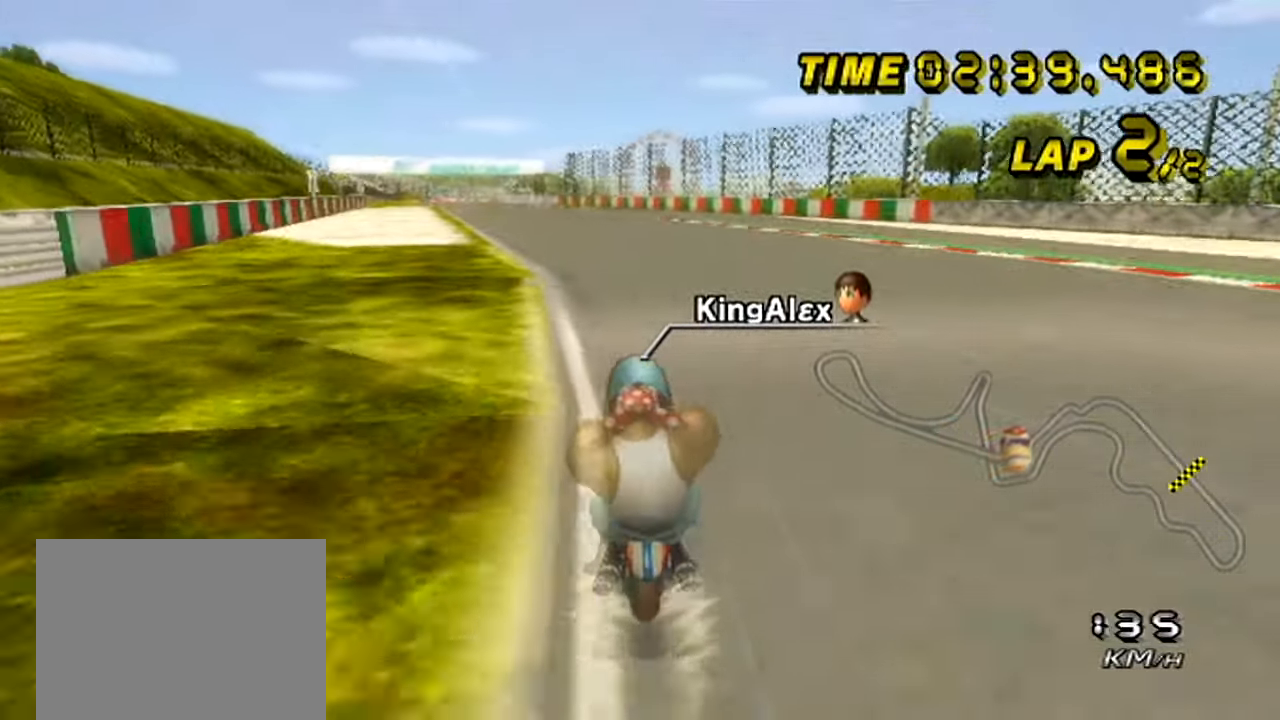
{"buttons": ["A"], "left_stick": "center", "events": [[501, "left_stick", "center"]]}
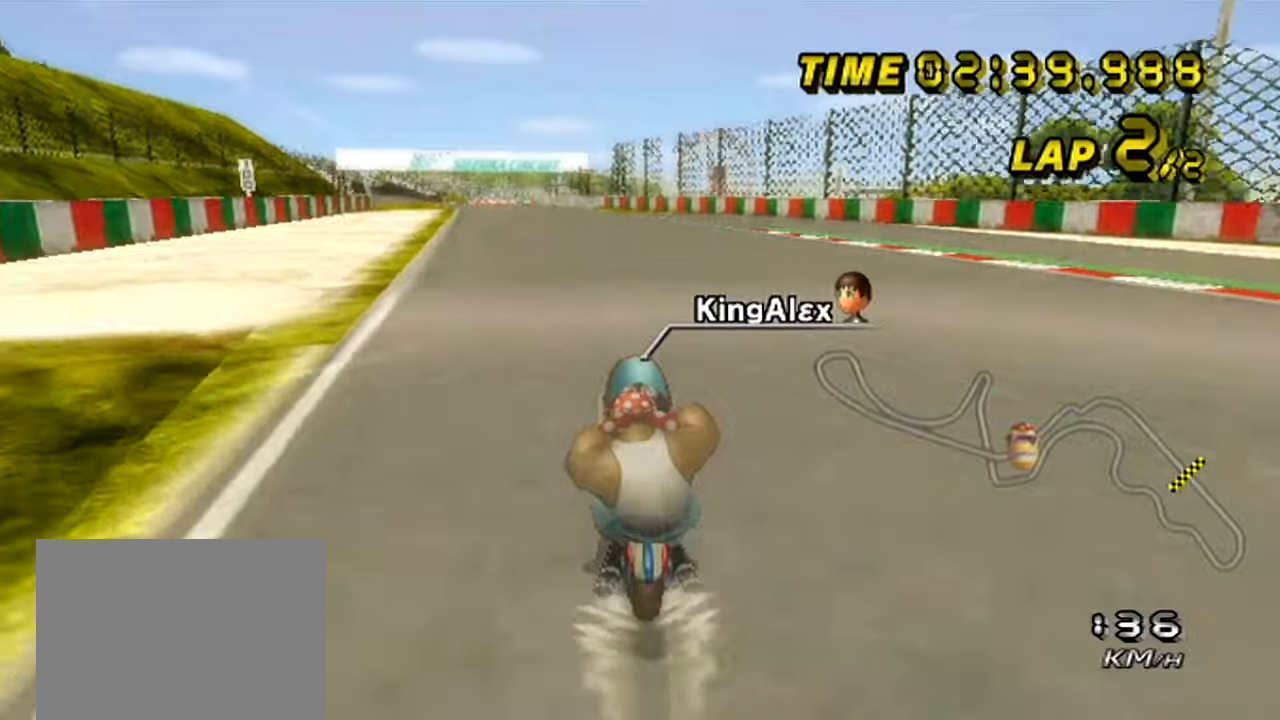
{"buttons": ["A"], "left_stick": "left", "events": [[50, "left_stick", "left"], [400, "left_stick", "center"], [450, "left_stick", "left"]]}
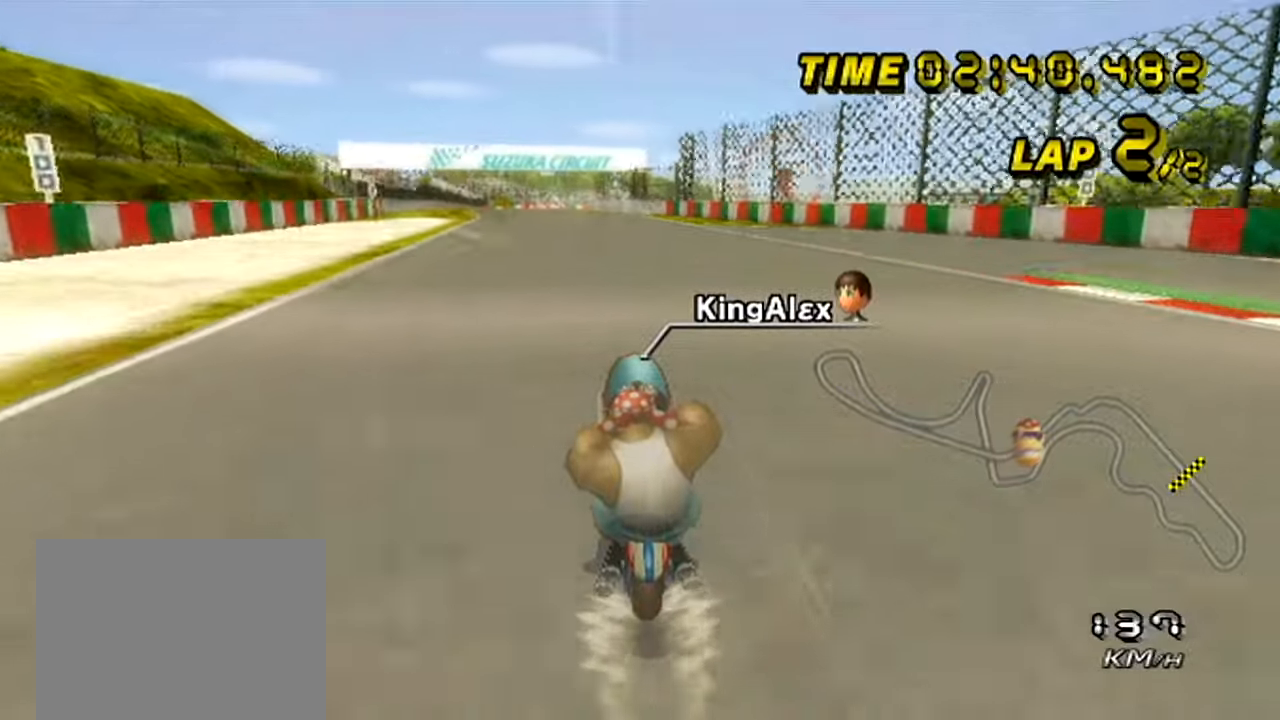
{"buttons": ["A"], "left_stick": "center", "events": [[301, "left_stick", "center"], [351, "left_stick", "left"], [467, "left_stick", "center"]]}
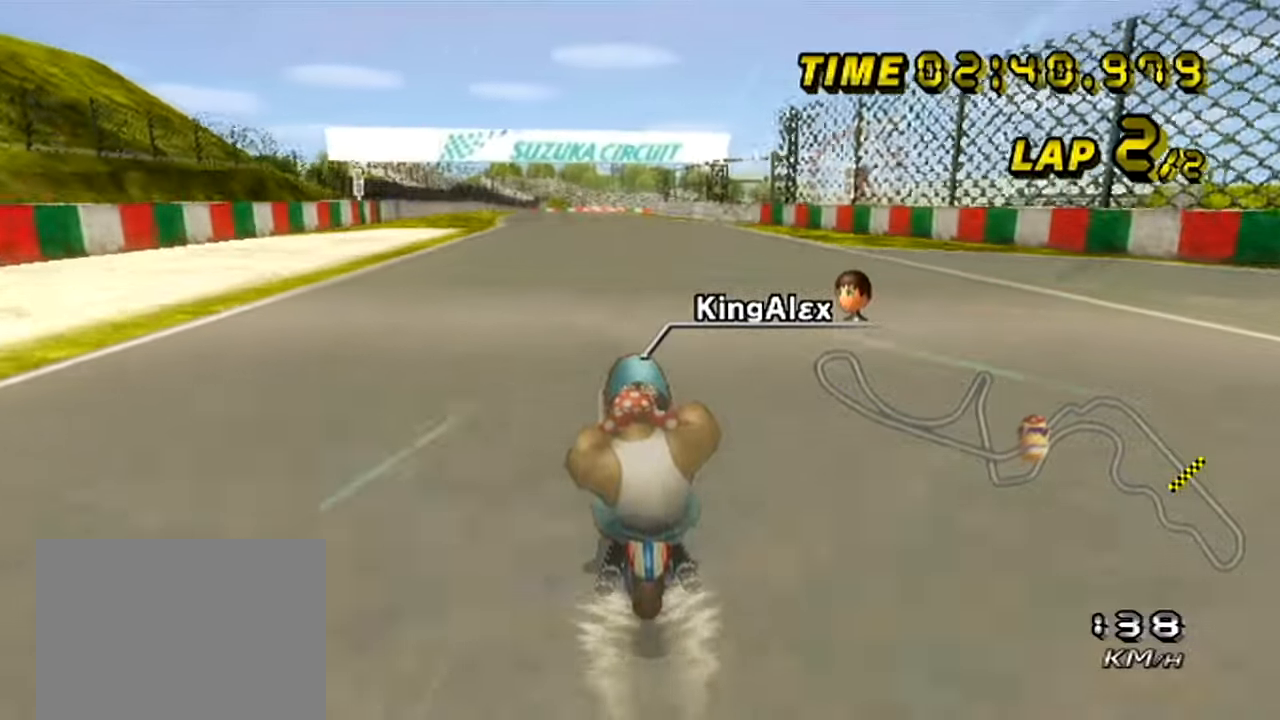
{"buttons": ["A"], "left_stick": "left", "events": [[450, "left_stick", "left"]]}
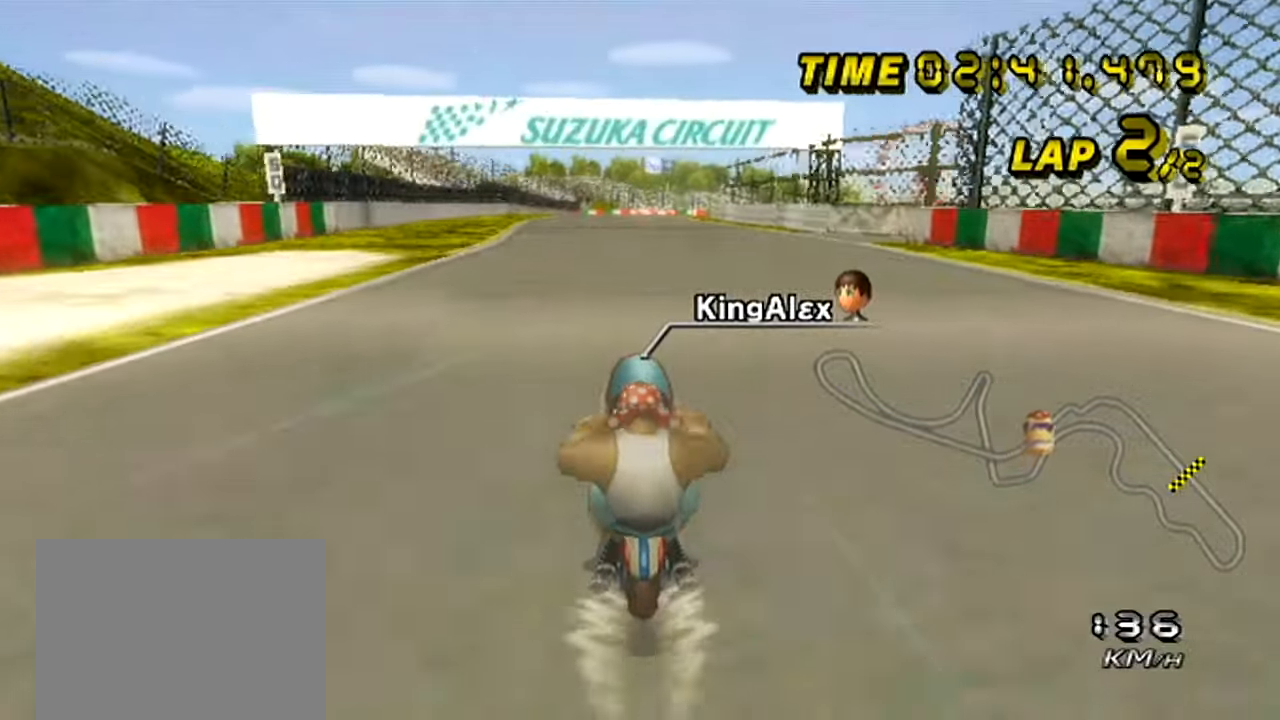
{"buttons": ["A"], "left_stick": "right", "events": [[67, "left_stick", "center"], [451, "left_stick", "right"]]}
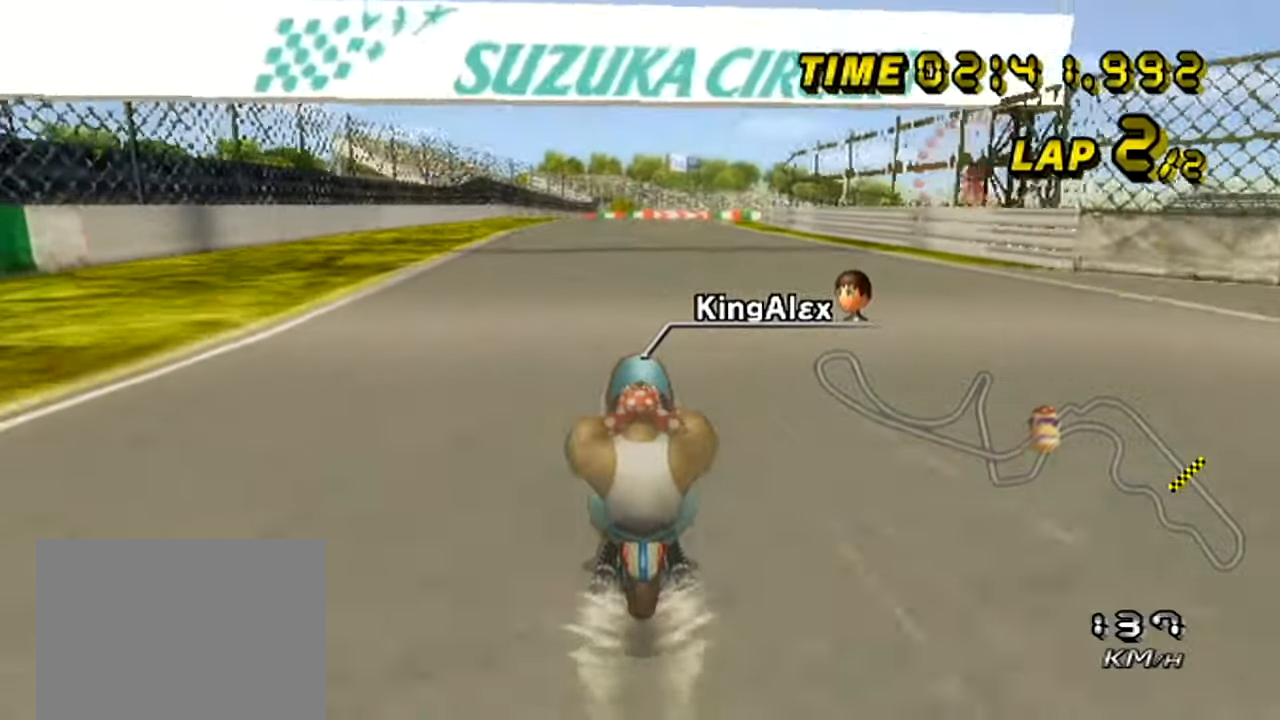
{"buttons": ["A"], "left_stick": "center", "events": [[50, "left_stick", "center"]]}
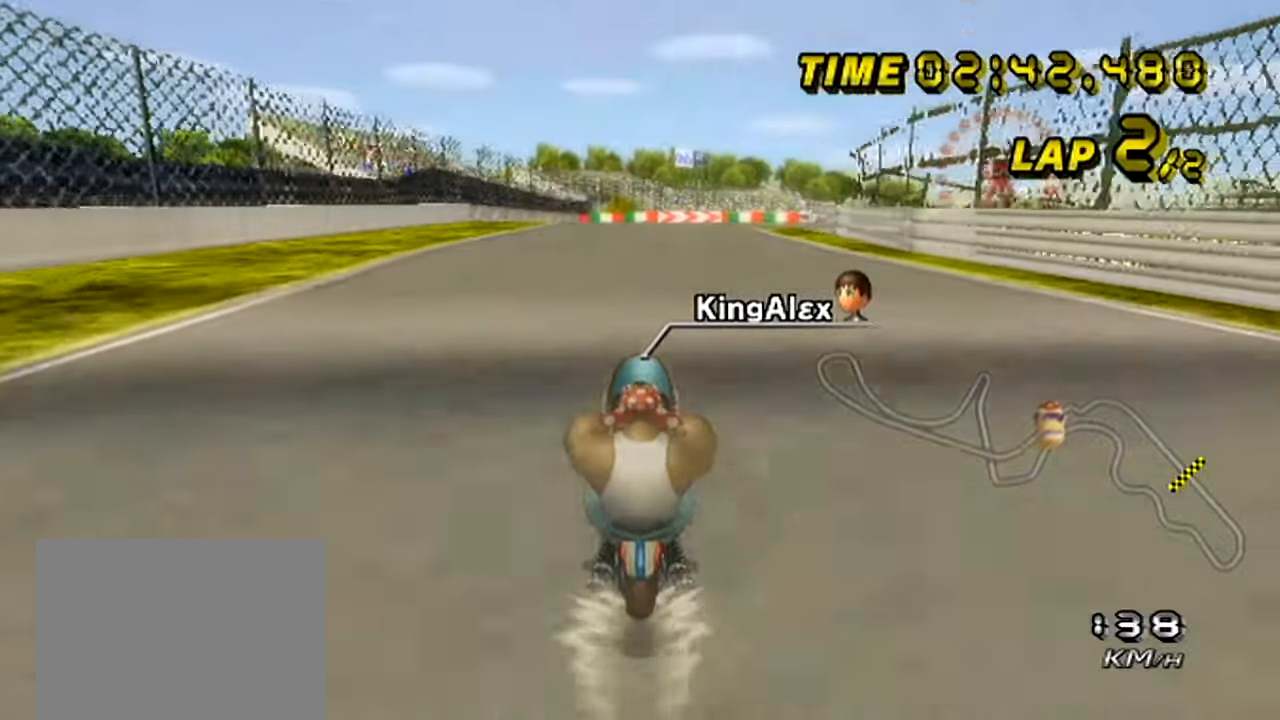
{"buttons": ["A"], "left_stick": "center", "events": []}
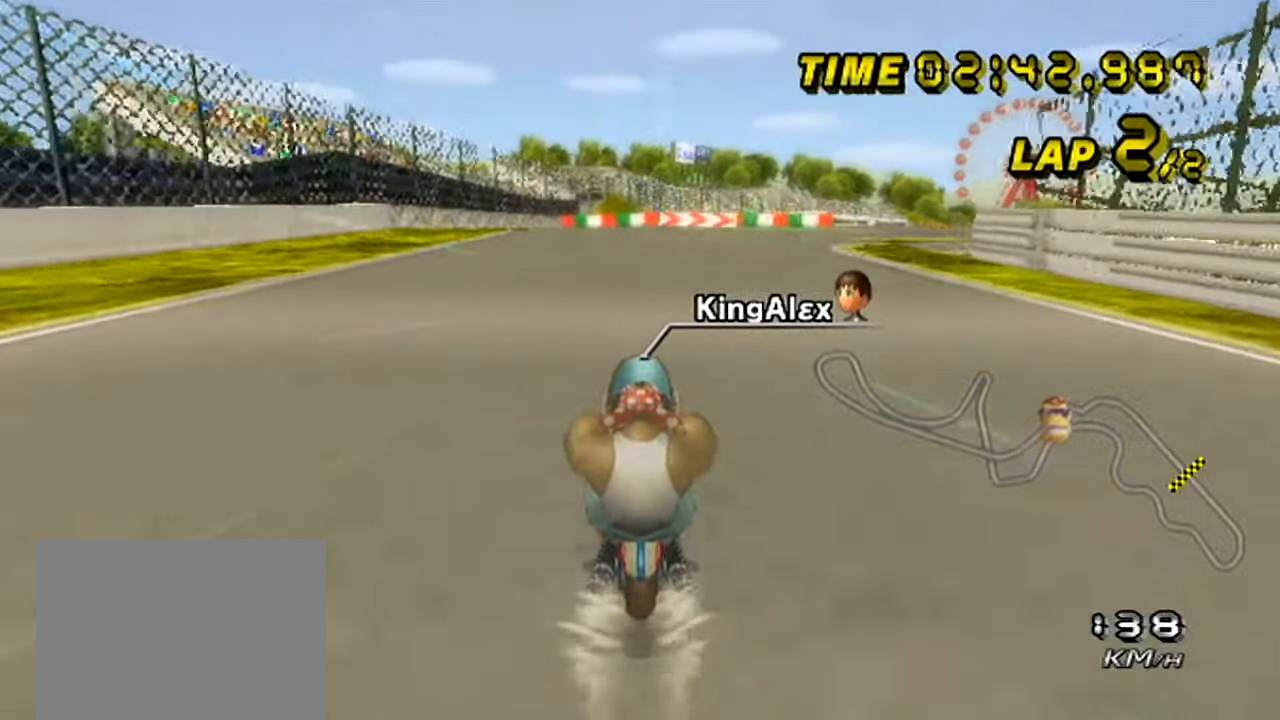
{"buttons": ["A"], "left_stick": "right", "events": [[150, "left_stick", "right"]]}
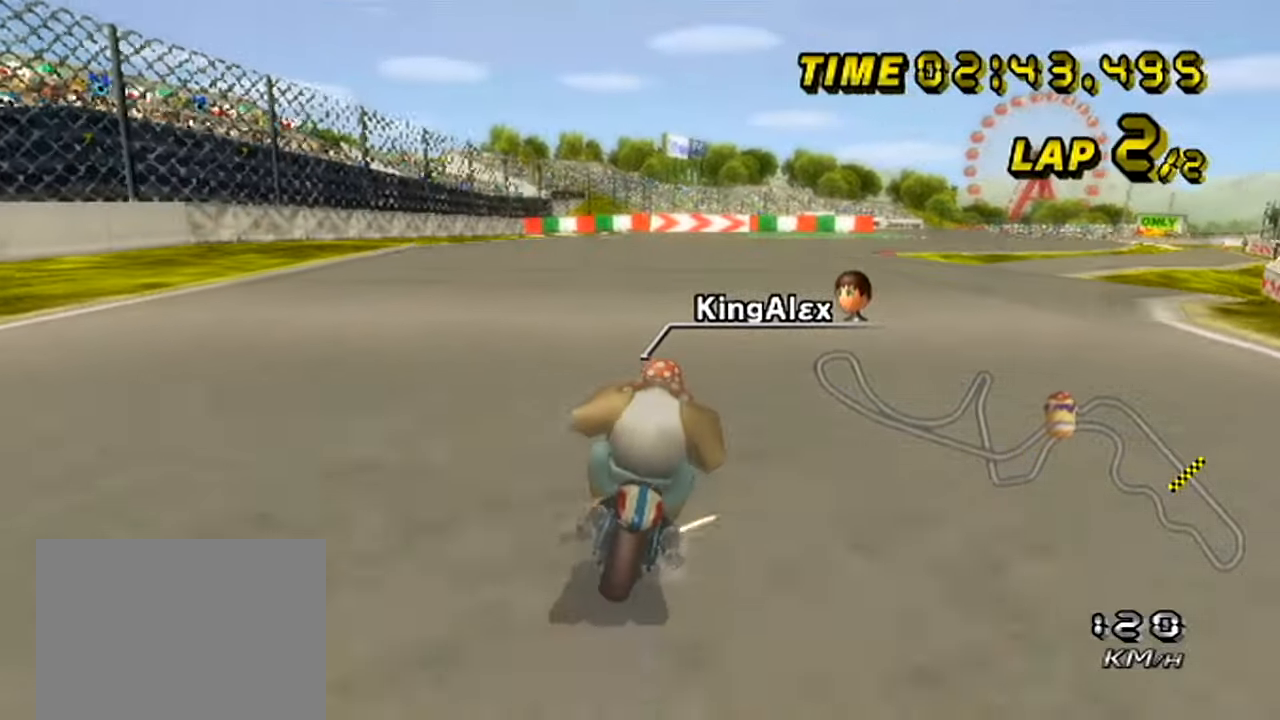
{"buttons": ["A"], "left_stick": "right", "events": [[84, "left_stick", "center"], [200, "left_stick", "right"]]}
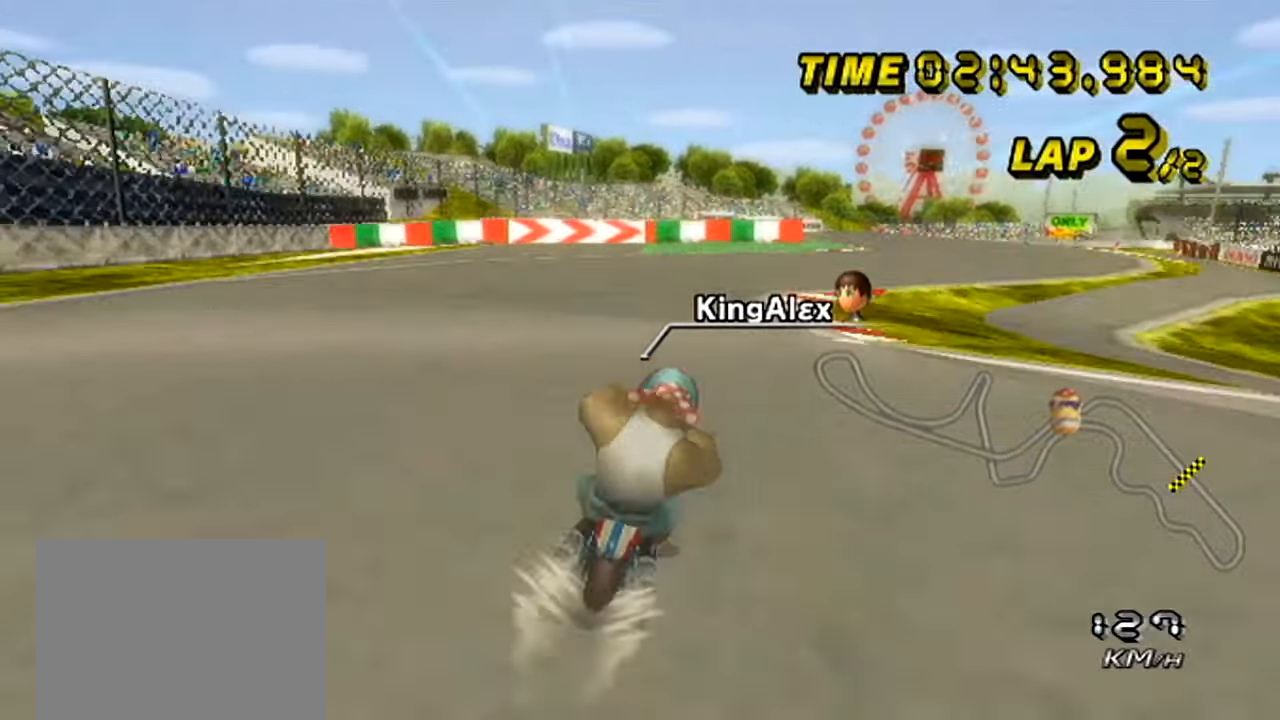
{"buttons": ["A"], "left_stick": "left", "events": [[183, "left_stick", "center"], [233, "left_stick", "right"], [333, "left_stick", "center"], [450, "left_stick", "left"]]}